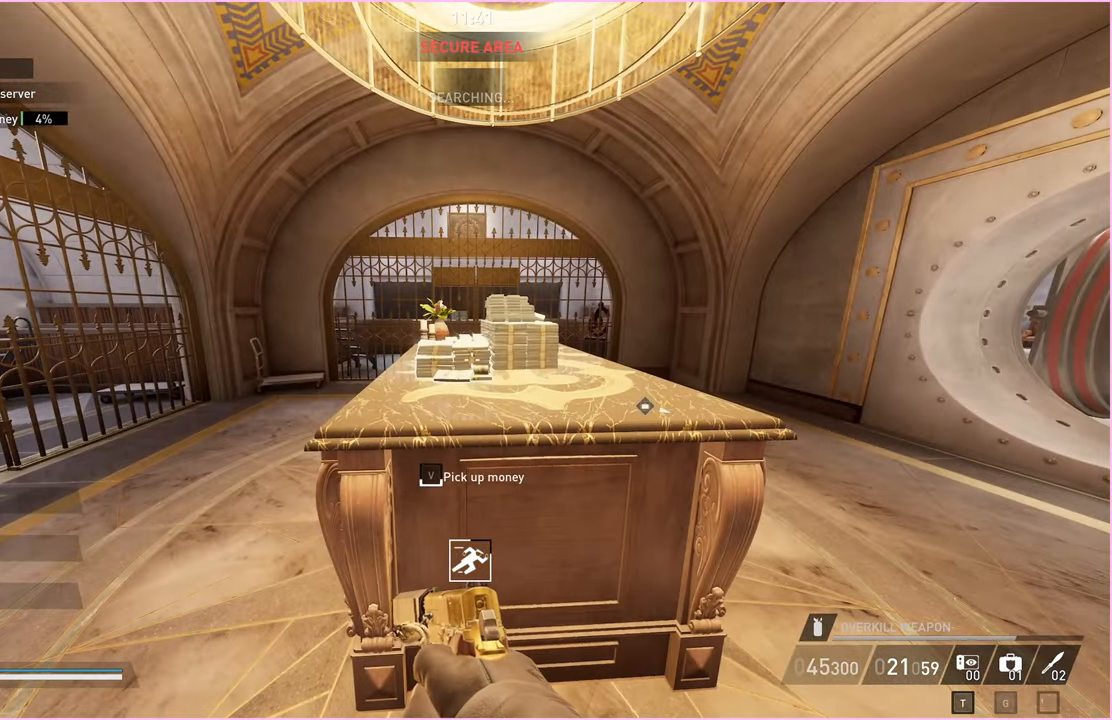
Gameplay with keyboard and mouse; each line is a JSON object with the keys and mouse buttons held at the frame after it. "events" lists presses ("down") and releases ("up") of "1", "2", "3", "4", "5", "a", "alt", "b", "c", "ctrl", "d", "down", "e", "escape", "f", "g", "left", "q", "r", "right", "s", "shift", "space", "t", "tab", "up", "v", "w", "x", "z", "mouse_left", "mouse_right" and "mouse_mb4" between this image and that frame as [ms after this image, input, new state], when the widget could be followed in between. "mouse_left", "mouse_right", "mouse_mb4" = the "left", "right", "mb4" buttons of the "mouse" list. No other keys are recorded. Mouse movement is not recorded.
{"keys": ["v"], "mouse": [], "events": []}
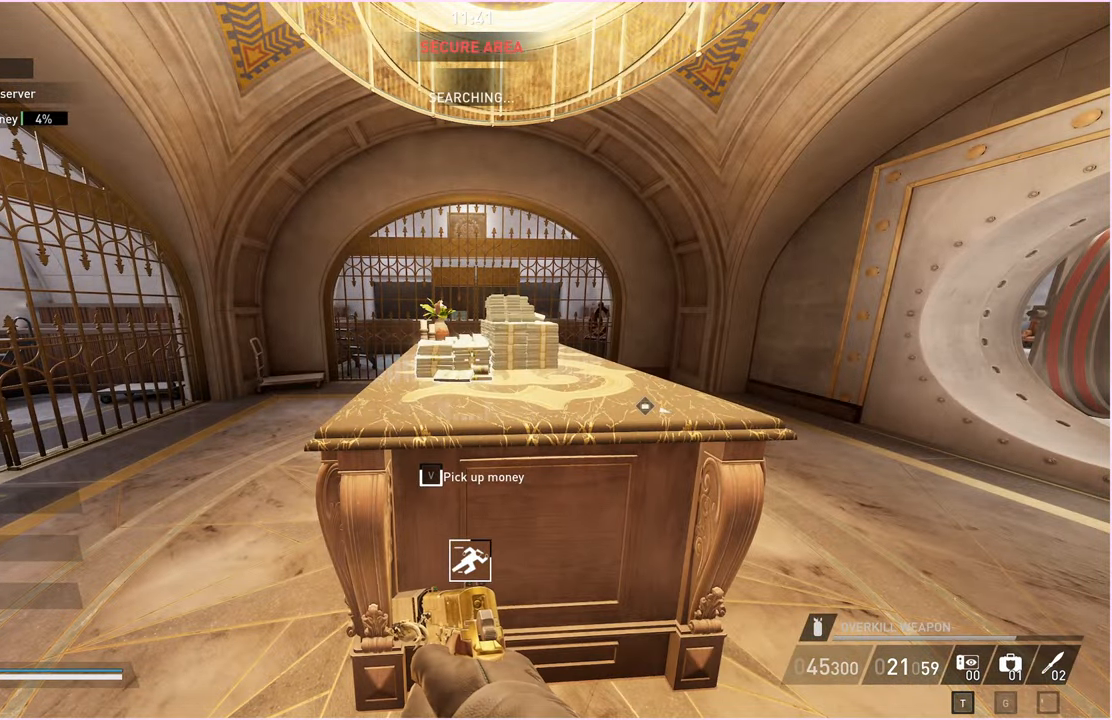
{"keys": ["d", "v", "w"], "mouse": [], "events": [[280, "d", "down"], [440, "w", "down"]]}
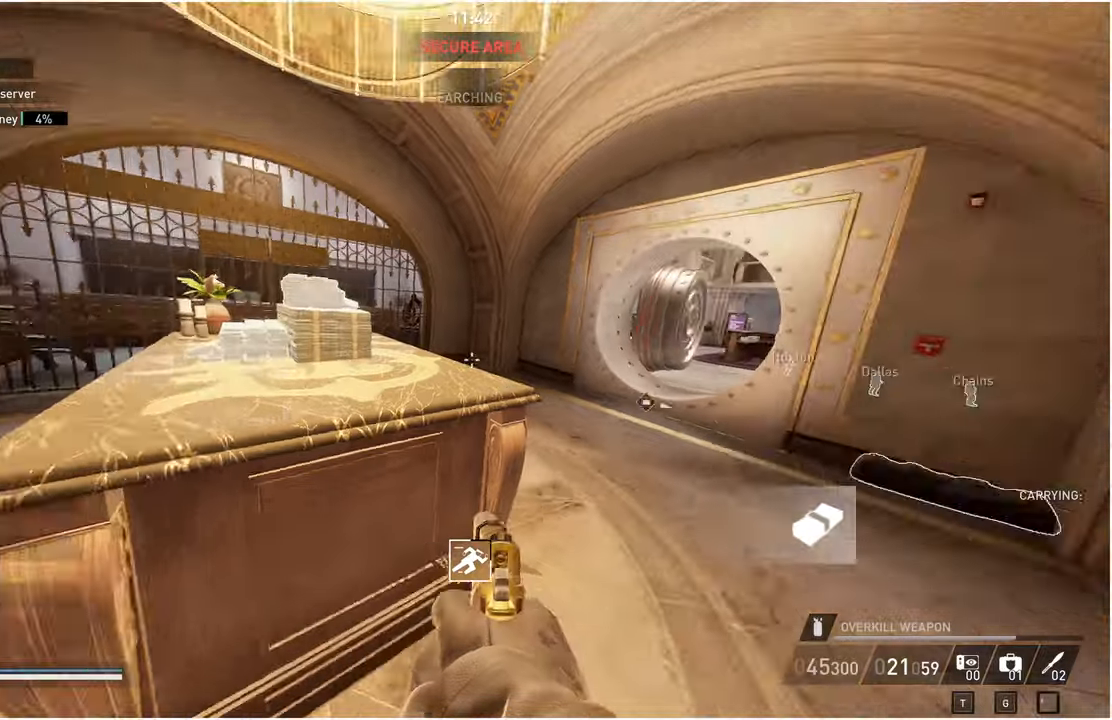
{"keys": ["s"], "mouse": [], "events": [[60, "d", "up"], [240, "v", "up"], [320, "e", "down"], [380, "w", "up"], [400, "e", "up"], [480, "s", "down"]]}
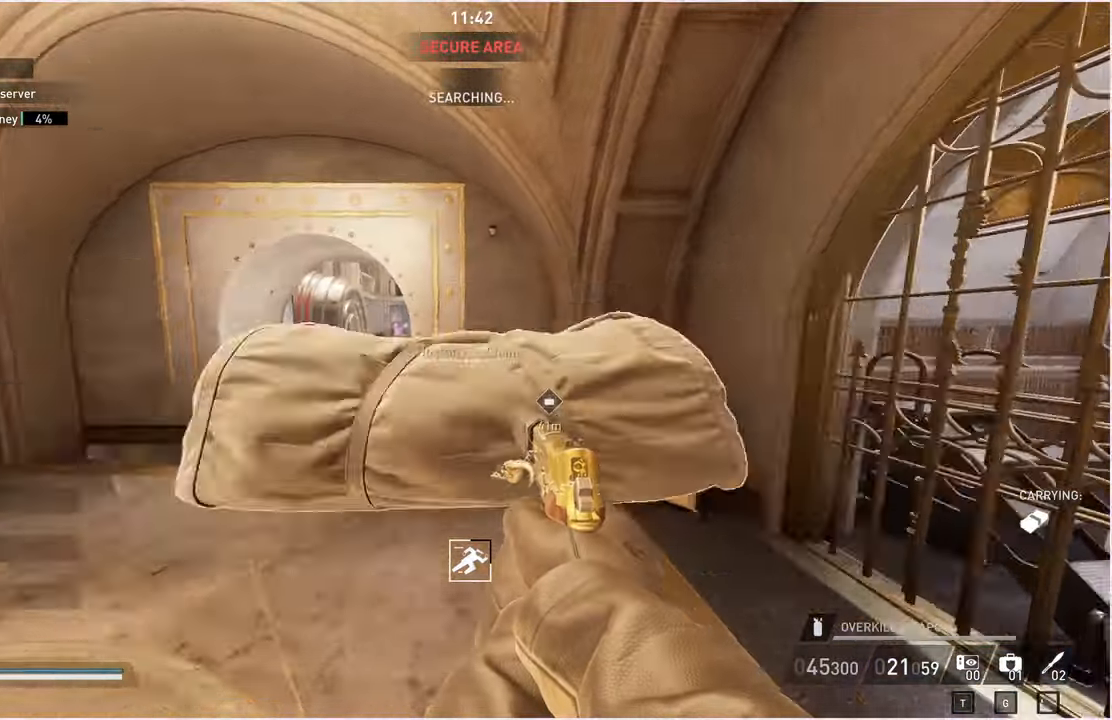
{"keys": ["a", "v", "w"], "mouse": [], "events": [[40, "a", "down"], [80, "s", "up"], [240, "w", "down"], [480, "v", "down"]]}
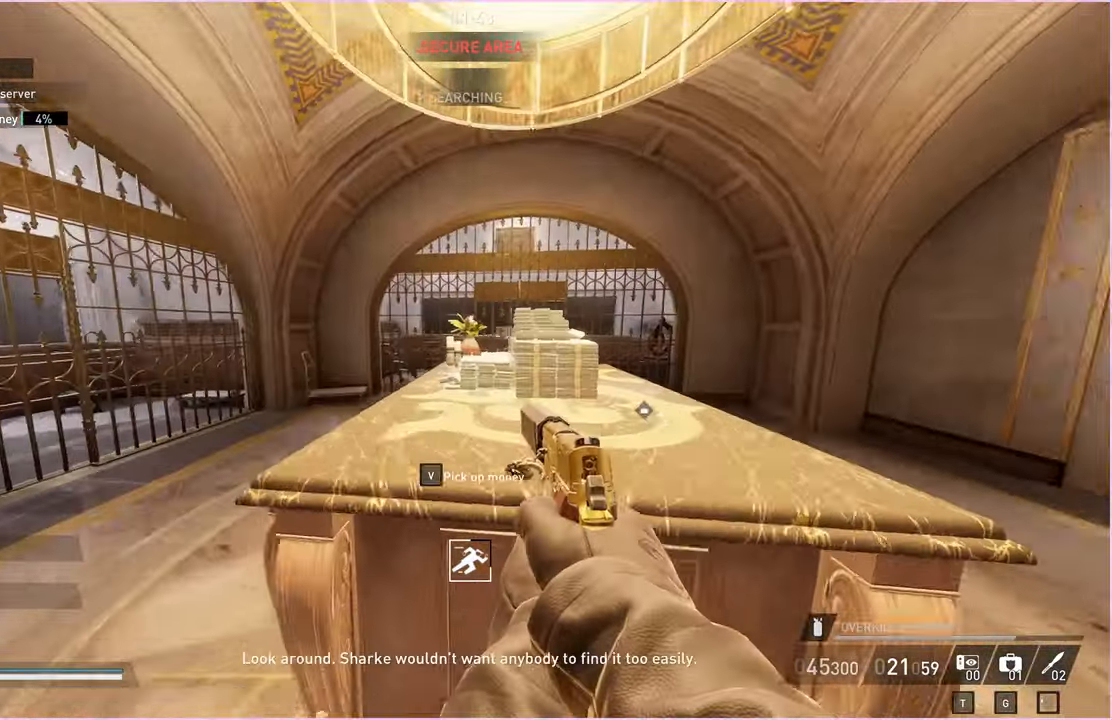
{"keys": ["v"], "mouse": [], "events": [[60, "a", "up"], [80, "w", "up"]]}
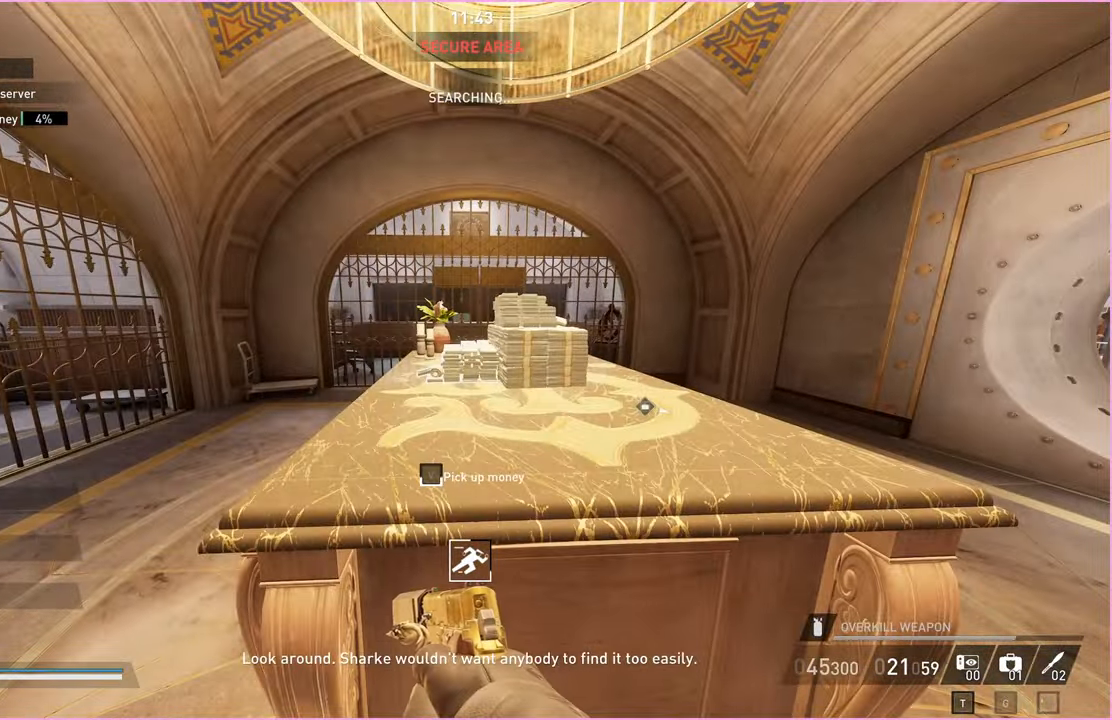
{"keys": ["d", "s", "v"], "mouse": [], "events": [[220, "s", "down"], [500, "d", "down"]]}
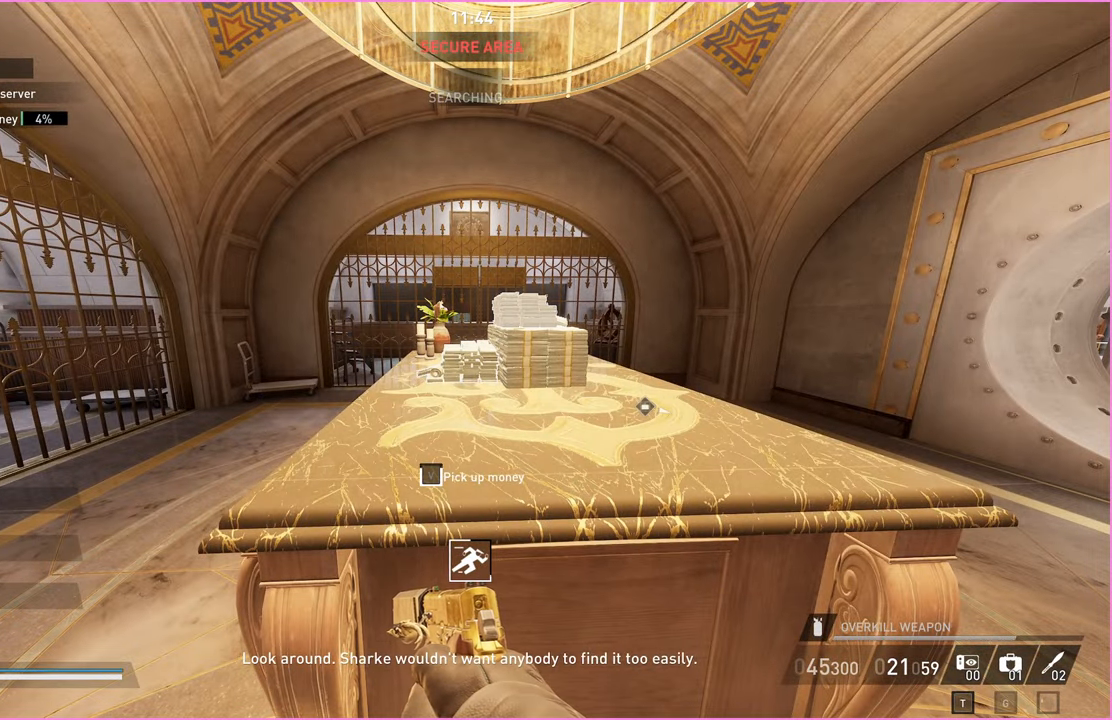
{"keys": ["d", "v", "w"], "mouse": [], "events": [[320, "s", "up"], [460, "w", "down"]]}
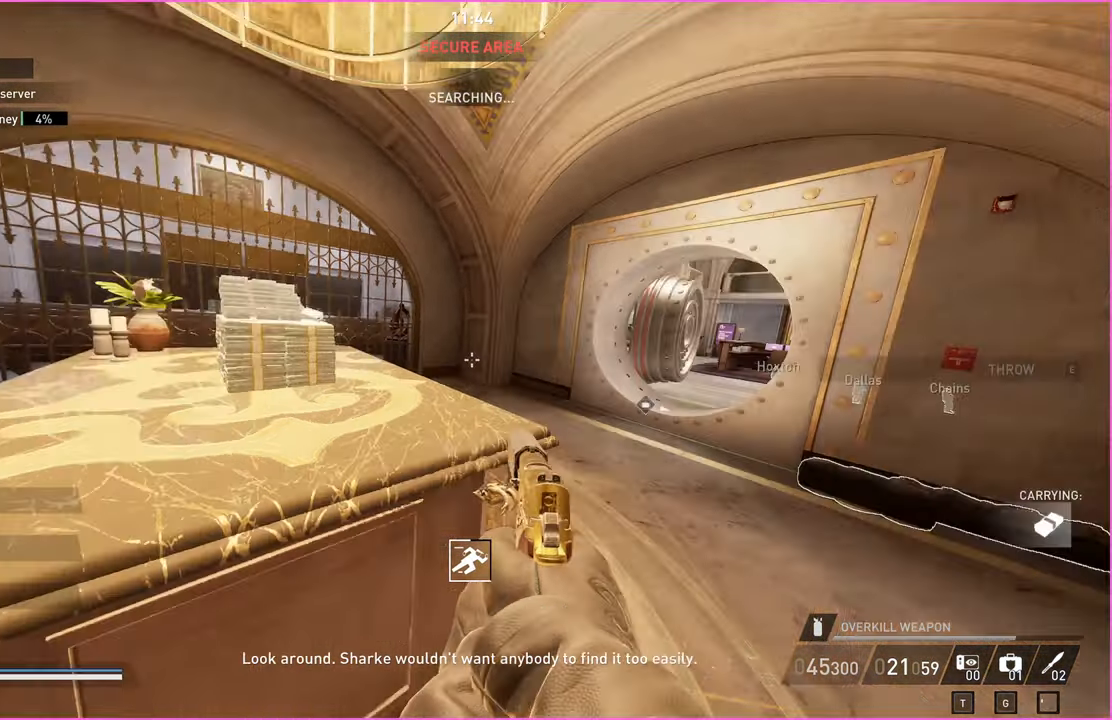
{"keys": ["s"], "mouse": [], "events": [[40, "d", "up"], [120, "v", "up"], [340, "e", "down"], [420, "e", "up"], [420, "w", "up"], [480, "s", "down"]]}
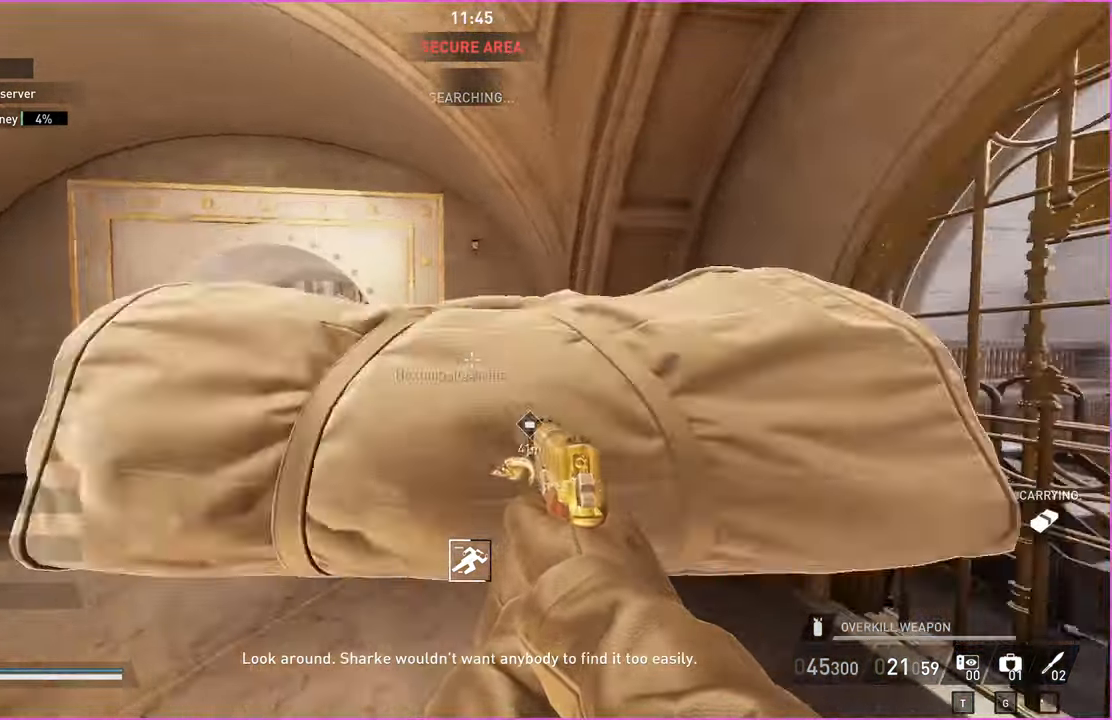
{"keys": ["a", "v", "w"], "mouse": [], "events": [[20, "a", "down"], [120, "s", "up"], [220, "w", "down"], [480, "v", "down"]]}
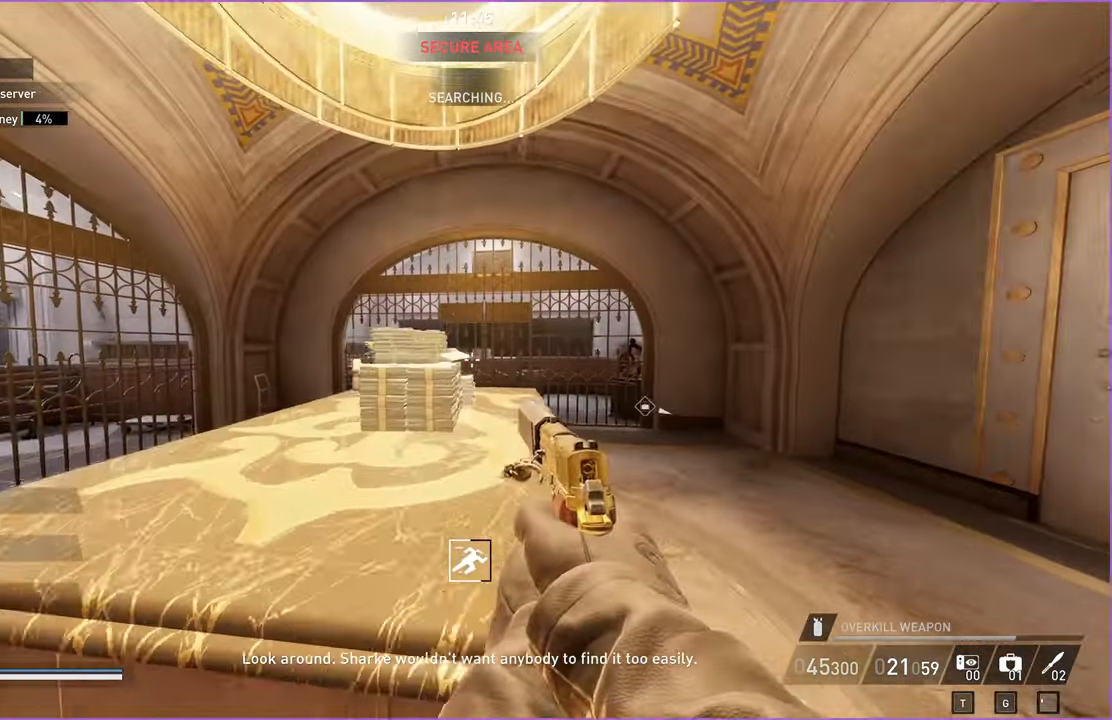
{"keys": ["a", "v"], "mouse": [], "events": [[40, "w", "up"]]}
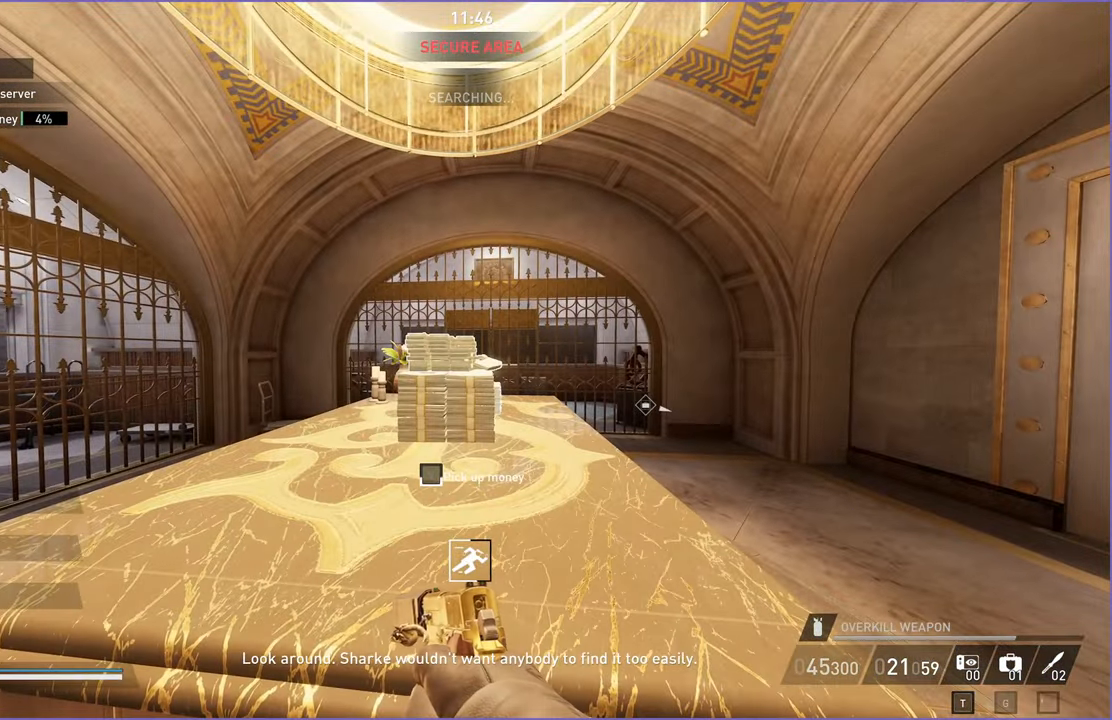
{"keys": ["a", "v"], "mouse": [], "events": []}
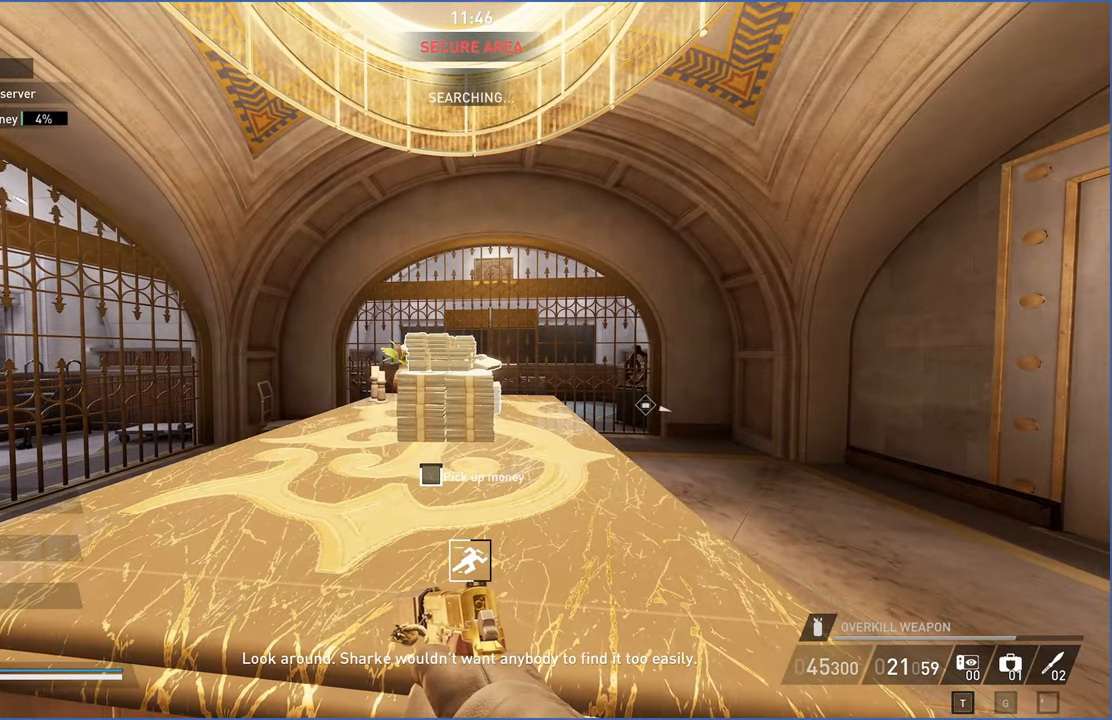
{"keys": ["d", "v", "w"], "mouse": [], "events": [[260, "s", "down"], [340, "d", "down"], [380, "a", "up"], [380, "s", "up"], [480, "w", "down"]]}
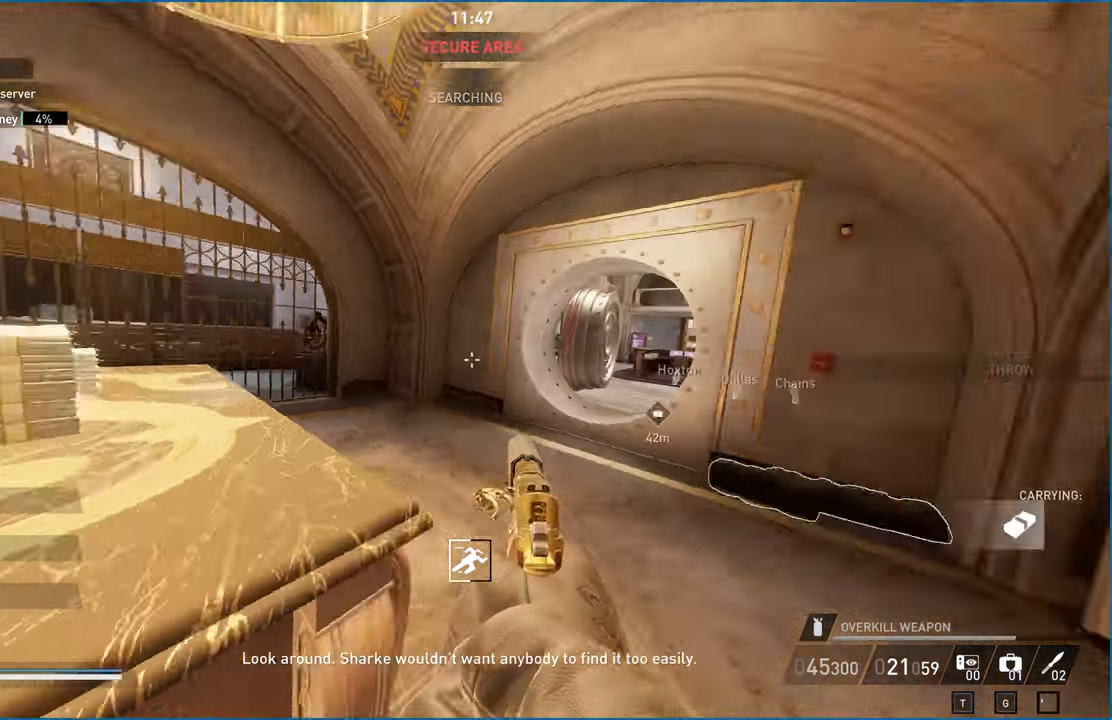
{"keys": ["a", "s"], "mouse": [], "events": [[40, "d", "up"], [40, "v", "up"], [280, "e", "down"], [340, "w", "up"], [360, "e", "up"], [420, "s", "down"], [480, "a", "down"]]}
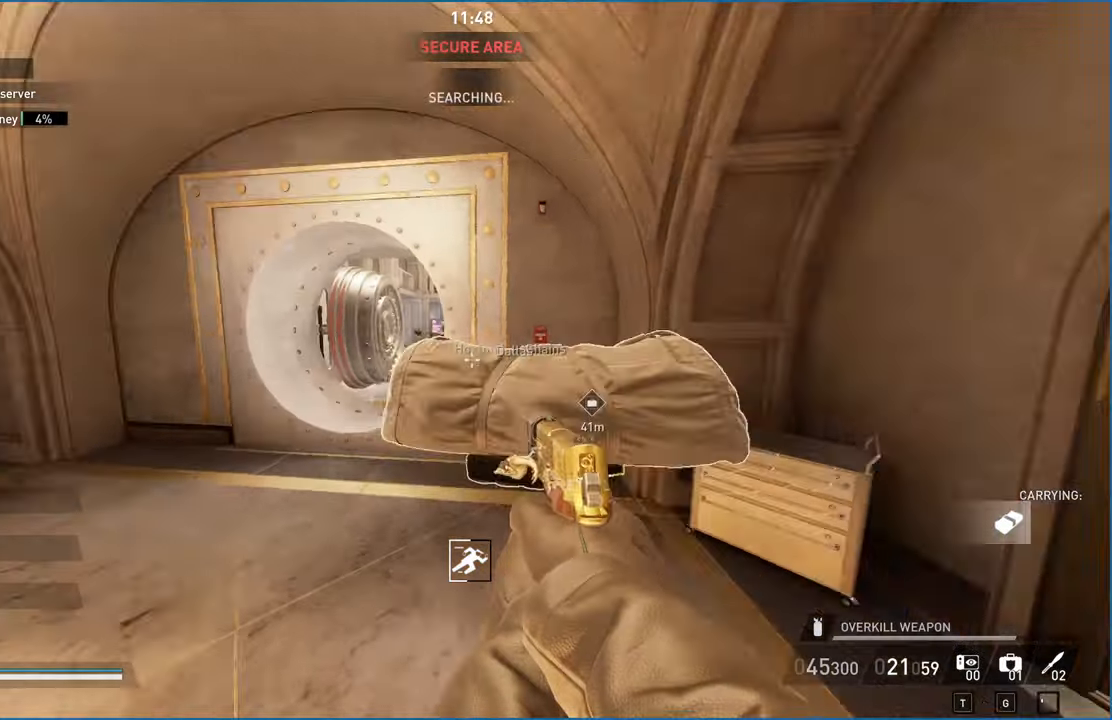
{"keys": ["a", "v", "w"], "mouse": [], "events": [[60, "s", "up"], [180, "w", "down"], [400, "v", "down"]]}
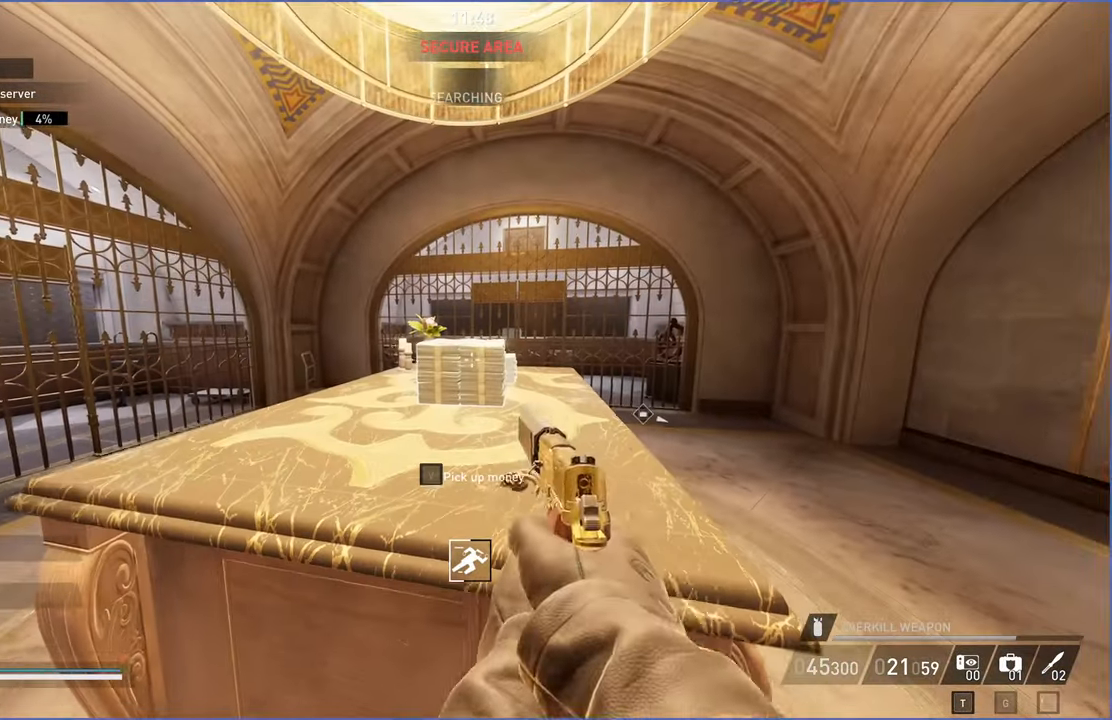
{"keys": ["v"], "mouse": [], "events": [[140, "w", "up"], [420, "a", "up"]]}
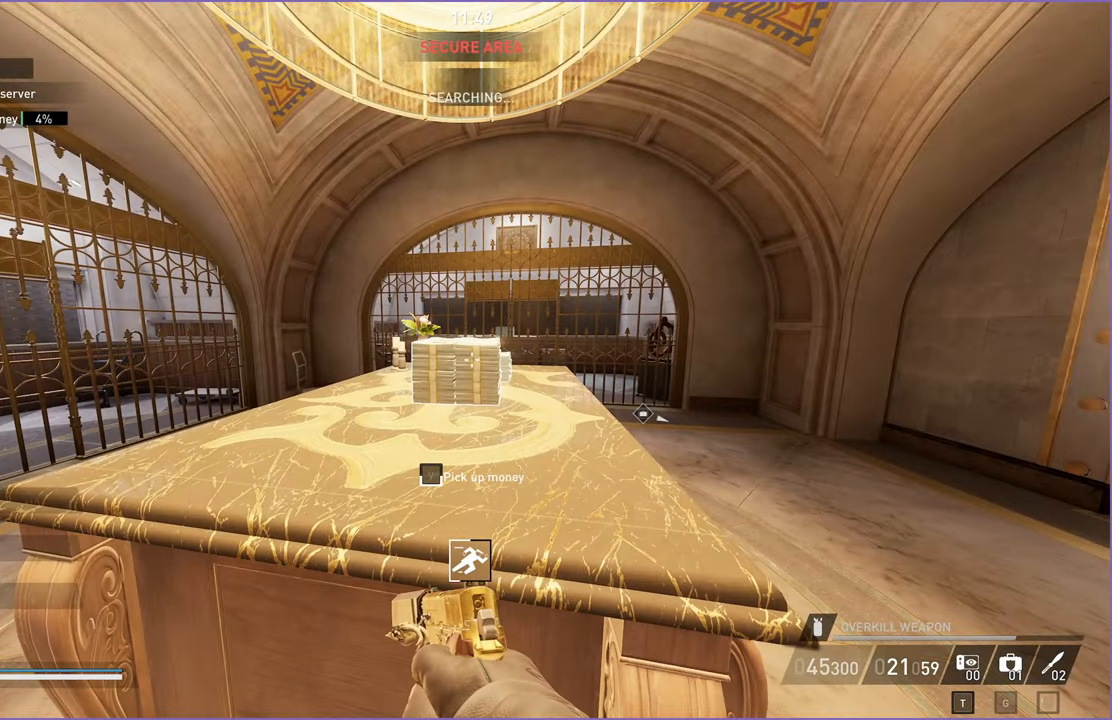
{"keys": ["v"], "mouse": [], "events": []}
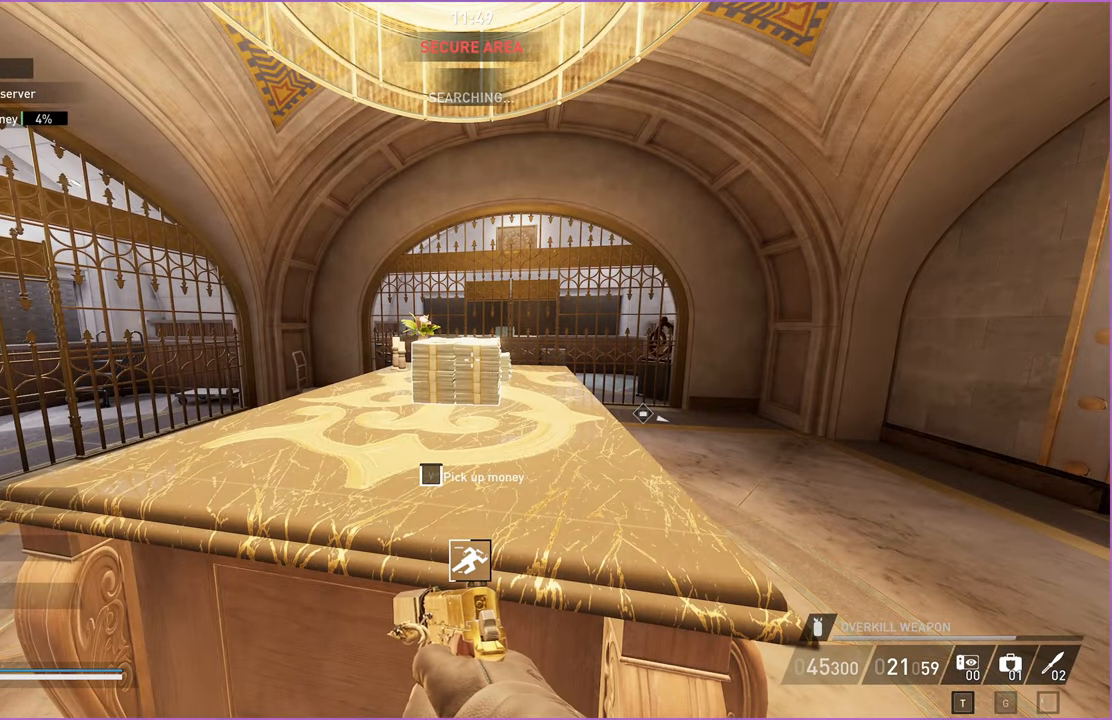
{"keys": ["v", "w"], "mouse": [], "events": [[120, "d", "down"], [380, "w", "down"], [460, "d", "up"]]}
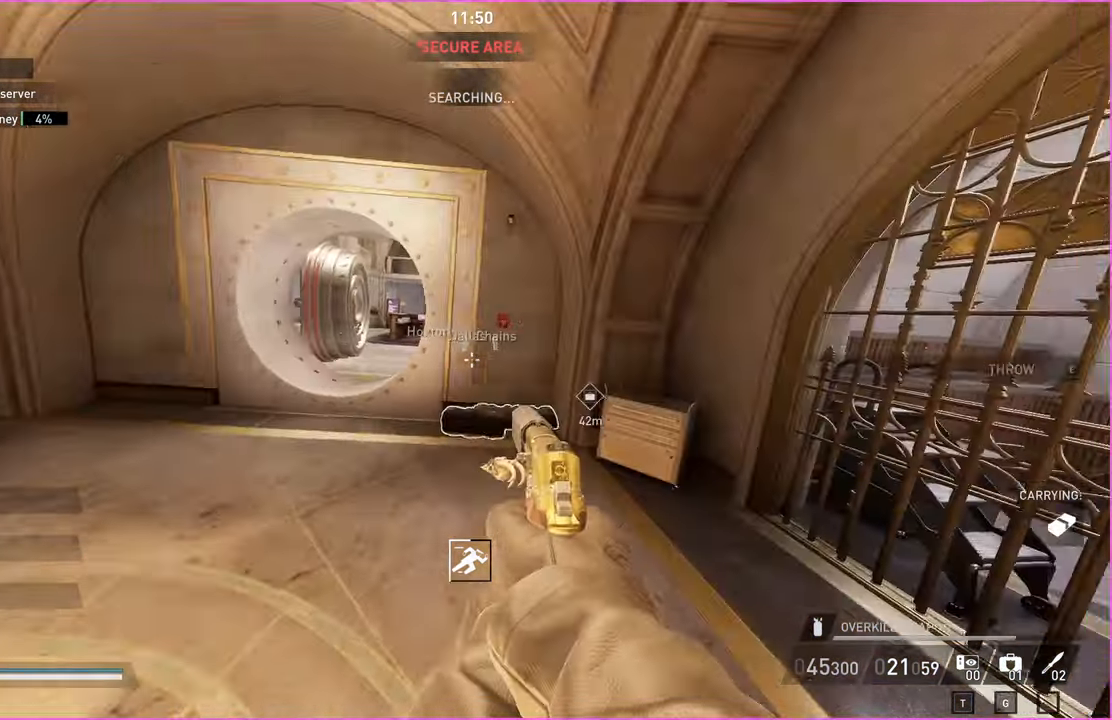
{"keys": ["d"], "mouse": [], "events": [[20, "v", "up"], [140, "e", "down"], [200, "w", "up"], [220, "e", "up"], [260, "s", "down"], [340, "d", "down"], [500, "s", "up"]]}
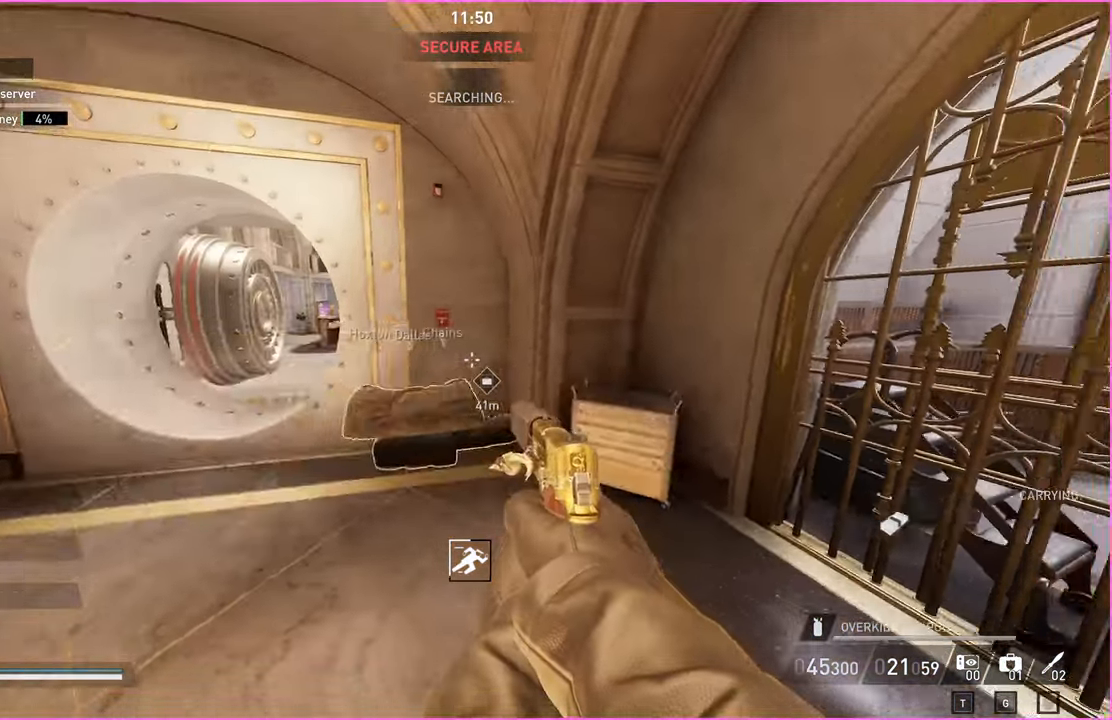
{"keys": ["w"], "mouse": [], "events": [[100, "w", "down"], [380, "d", "up"]]}
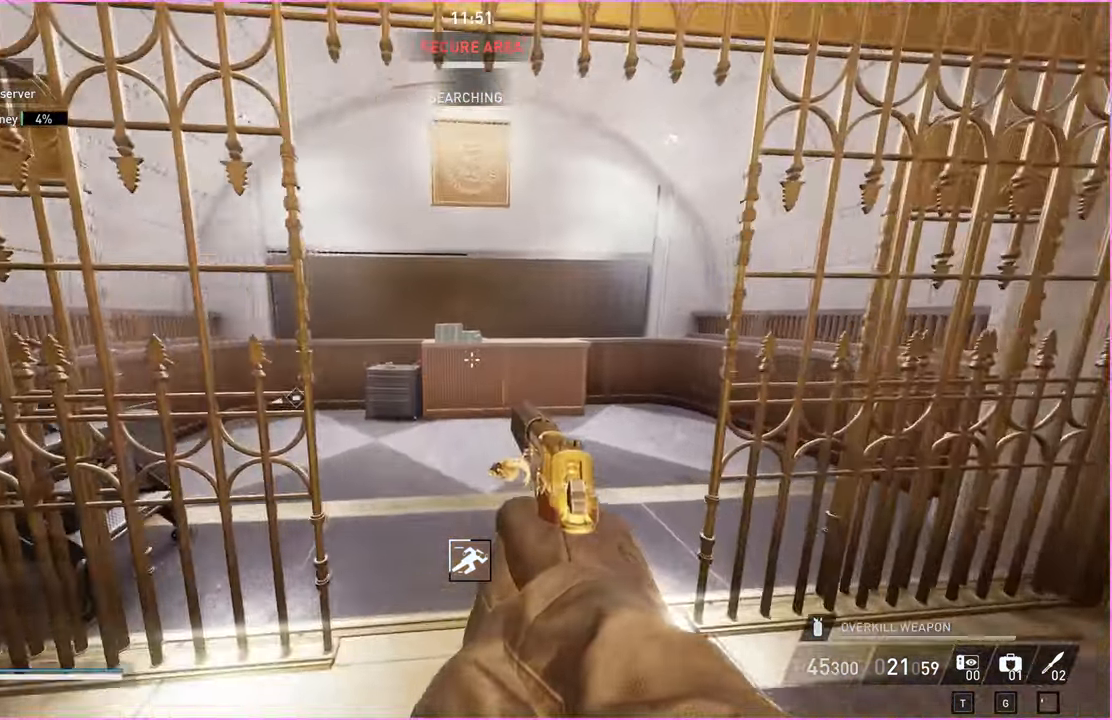
{"keys": ["w"], "mouse": [], "events": []}
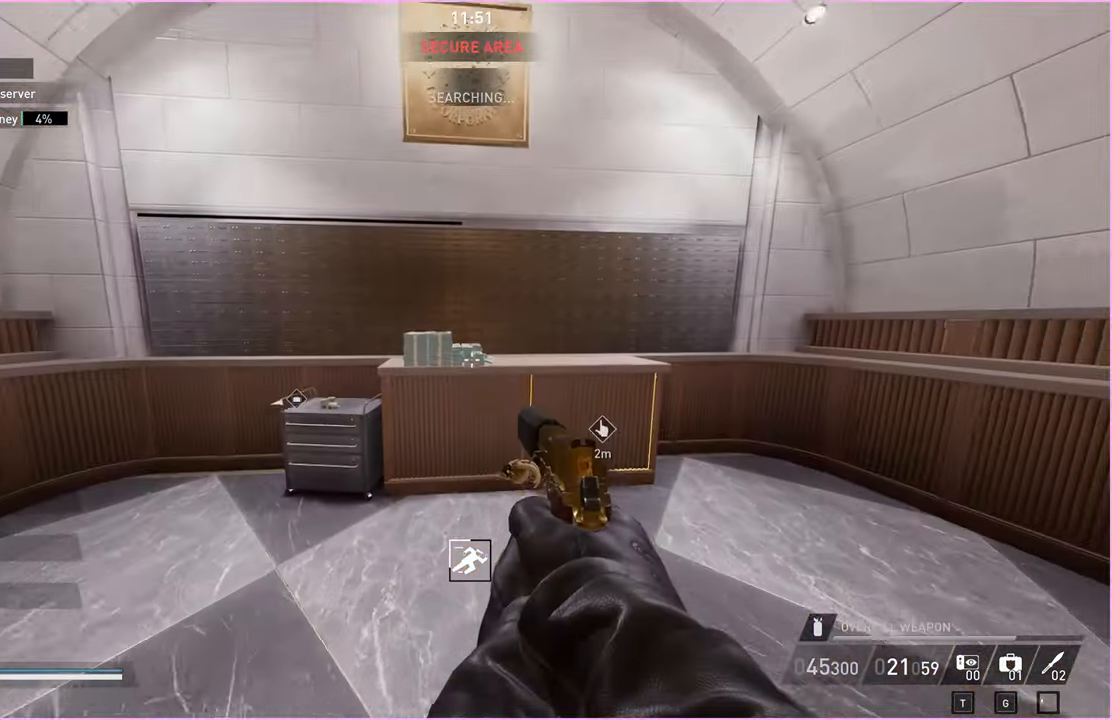
{"keys": ["v", "w"], "mouse": [], "events": [[40, "v", "down"]]}
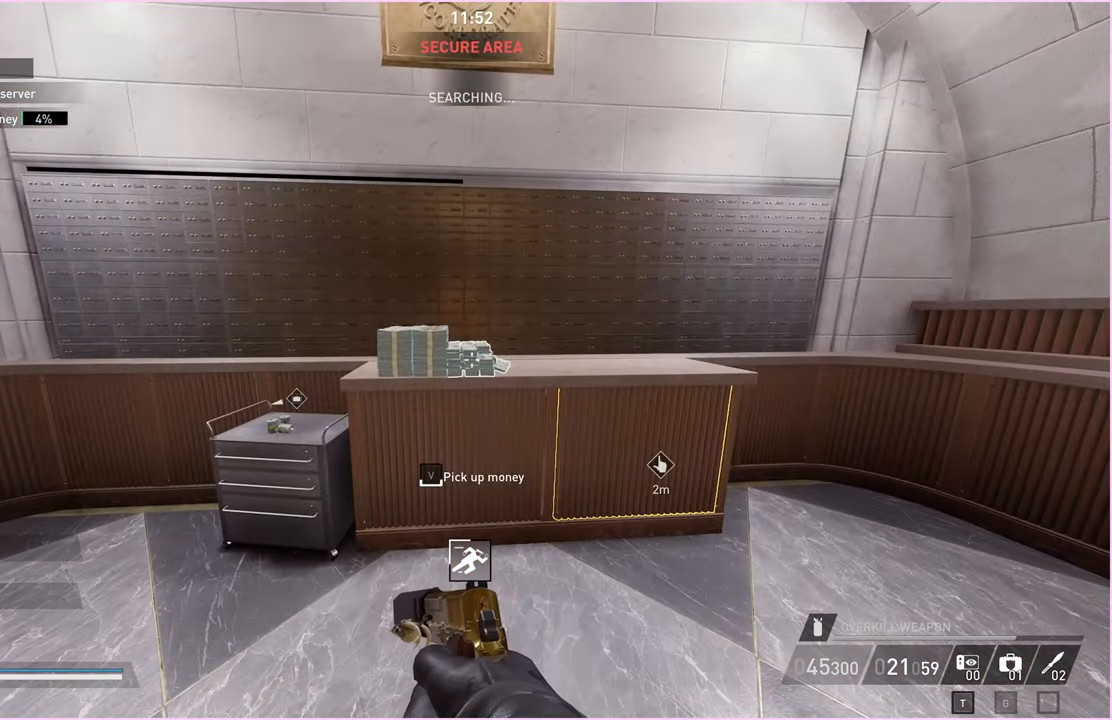
{"keys": ["v"], "mouse": [], "events": [[100, "w", "up"]]}
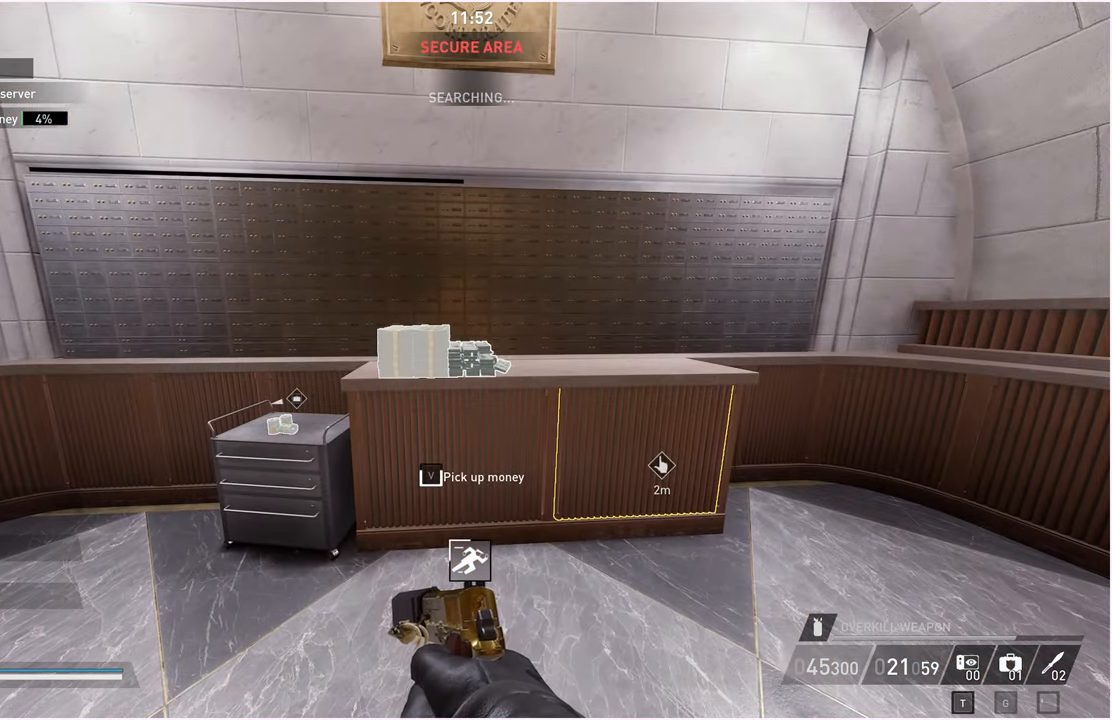
{"keys": ["v"], "mouse": [], "events": []}
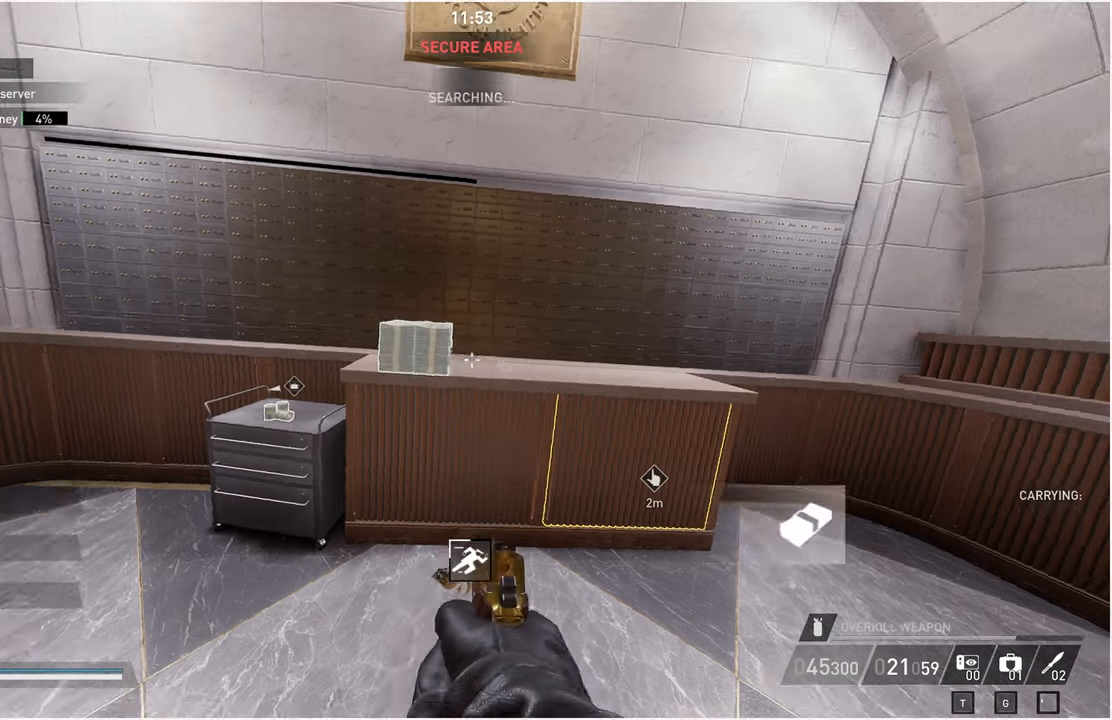
{"keys": ["v"], "mouse": [], "events": [[20, "e", "down"], [100, "v", "up"], [140, "w", "down"], [160, "e", "up"], [300, "v", "down"], [380, "w", "up"]]}
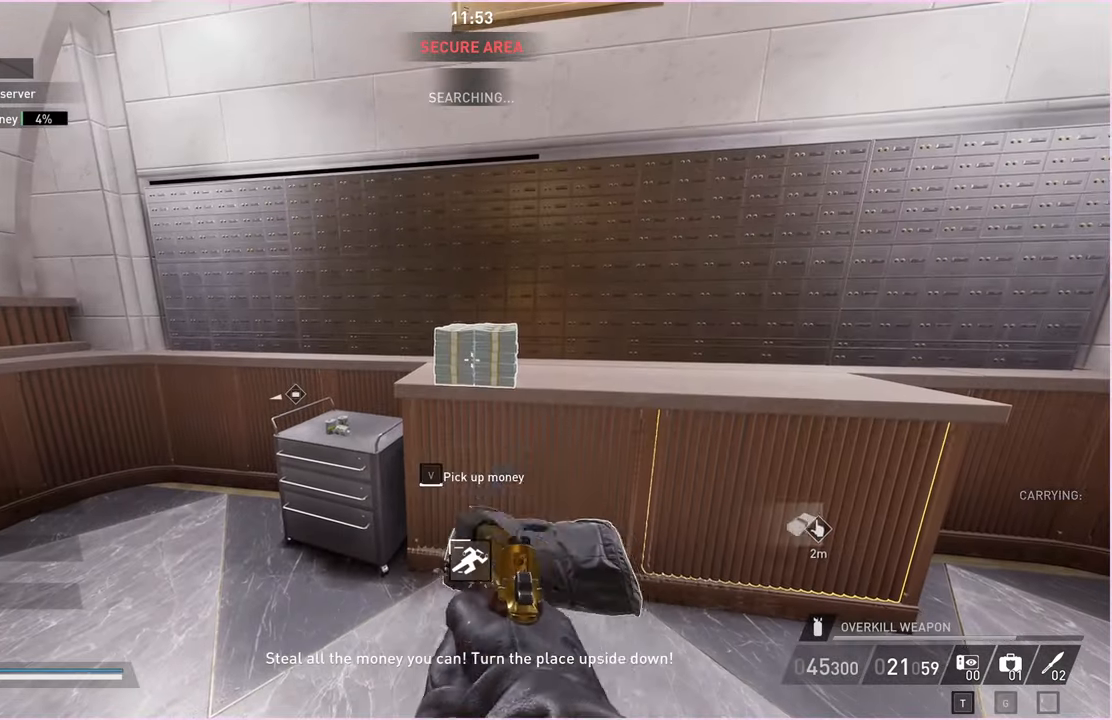
{"keys": ["v"], "mouse": [], "events": []}
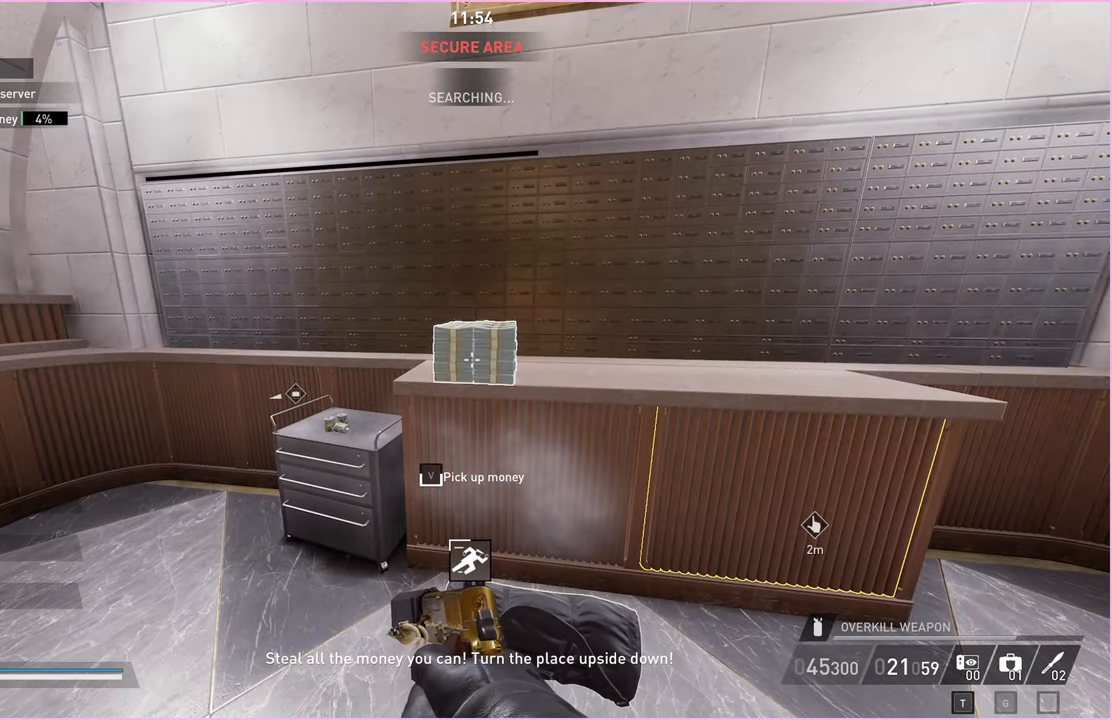
{"keys": ["v"], "mouse": [], "events": []}